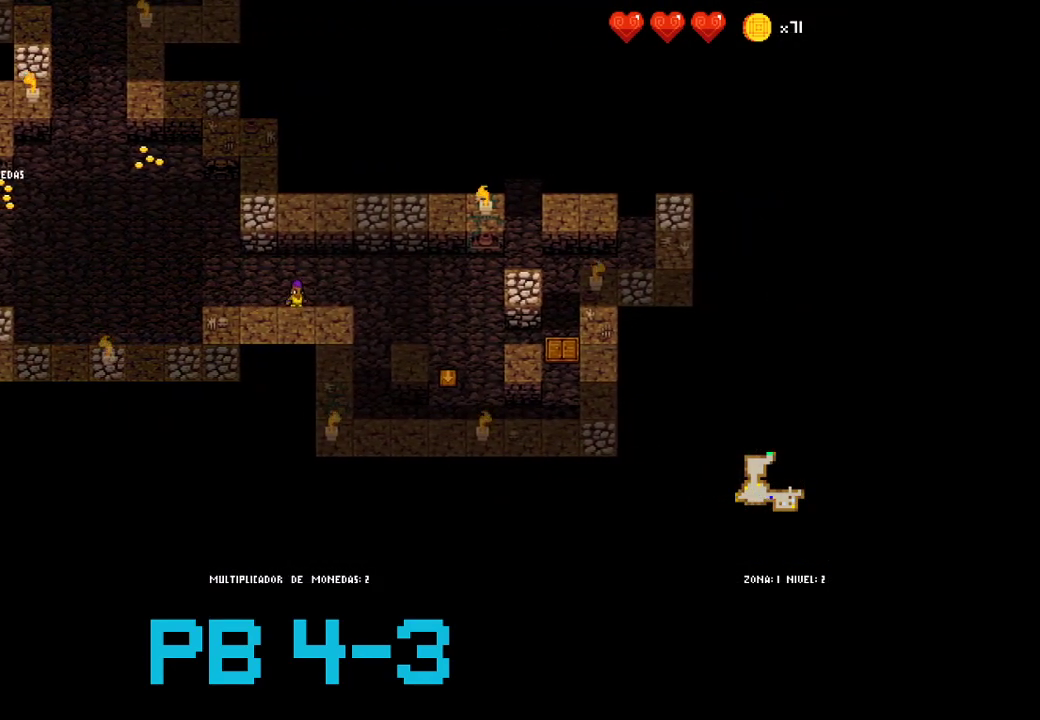
Gameplay with a controller (PlayStation layout); each line is a JSON object with the inputs held at the frame after it. "events" lists button and stick changes between this image and that frame as [ms after this image, input, new state], when the widget could be followed in between. Not read: L3 R3.
{"buttons": [], "events": [[50, "CIRCLE", "up"], [183, "CIRCLE", "down"], [250, "CIRCLE", "up"], [383, "CIRCLE", "down"], [450, "CIRCLE", "up"]]}
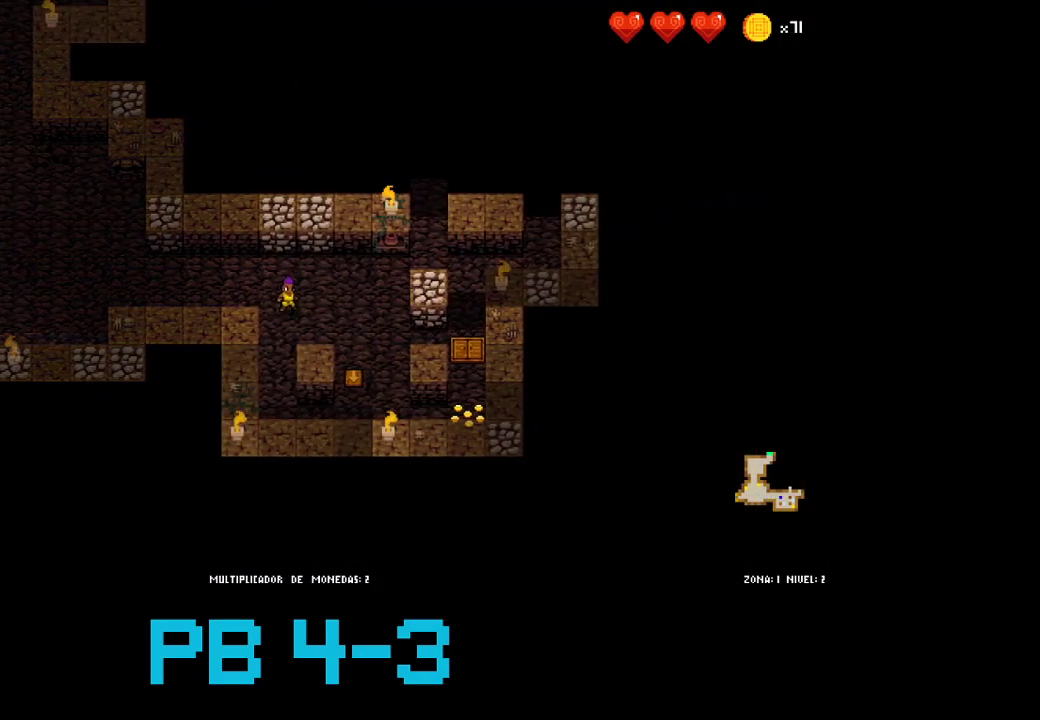
{"buttons": [], "events": [[83, "CROSS", "down"], [150, "CROSS", "up"], [300, "CIRCLE", "down"], [400, "CIRCLE", "up"]]}
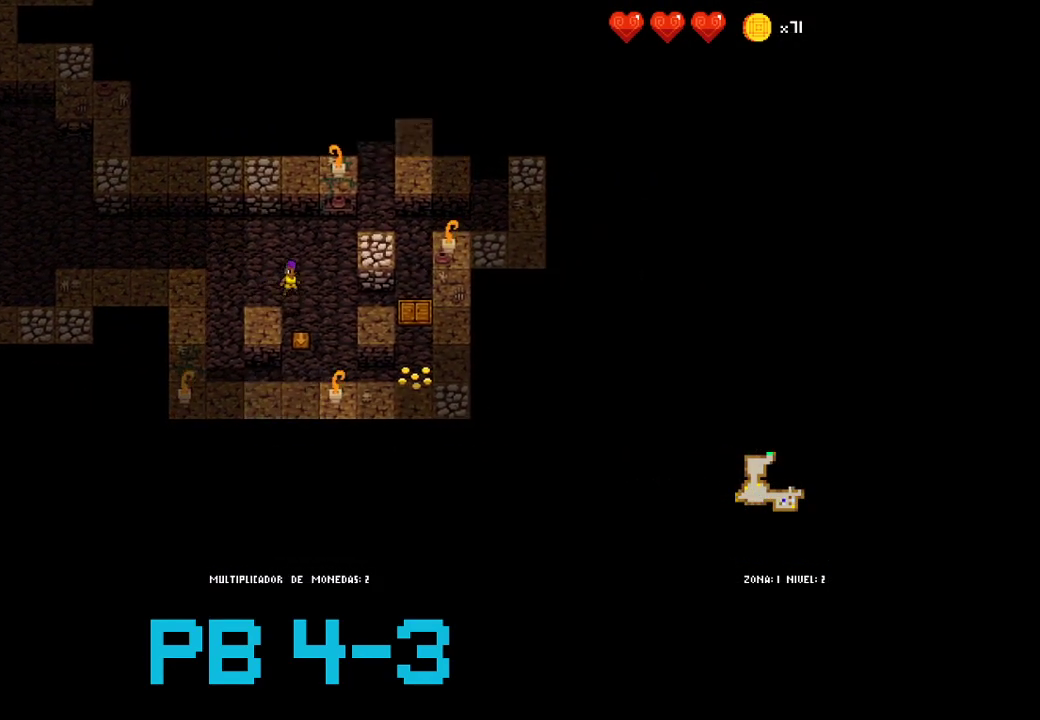
{"buttons": ["CIRCLE"], "events": [[33, "CIRCLE", "down"], [100, "CIRCLE", "up"], [233, "CIRCLE", "down"], [333, "CIRCLE", "up"], [433, "CIRCLE", "down"]]}
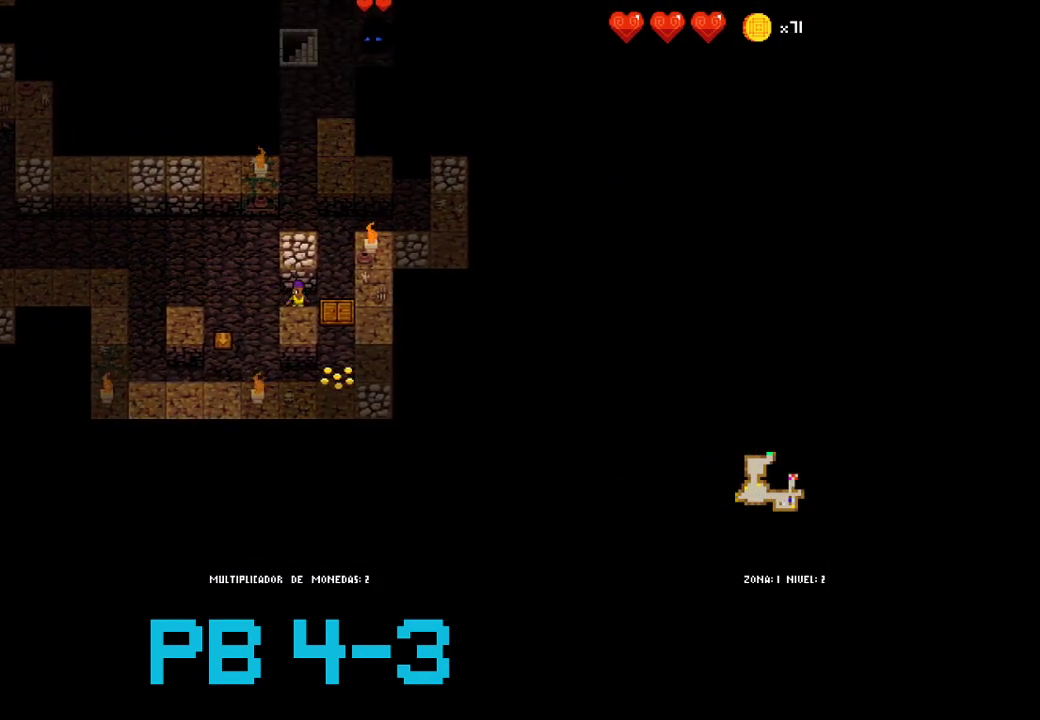
{"buttons": [], "events": [[17, "CIRCLE", "up"]]}
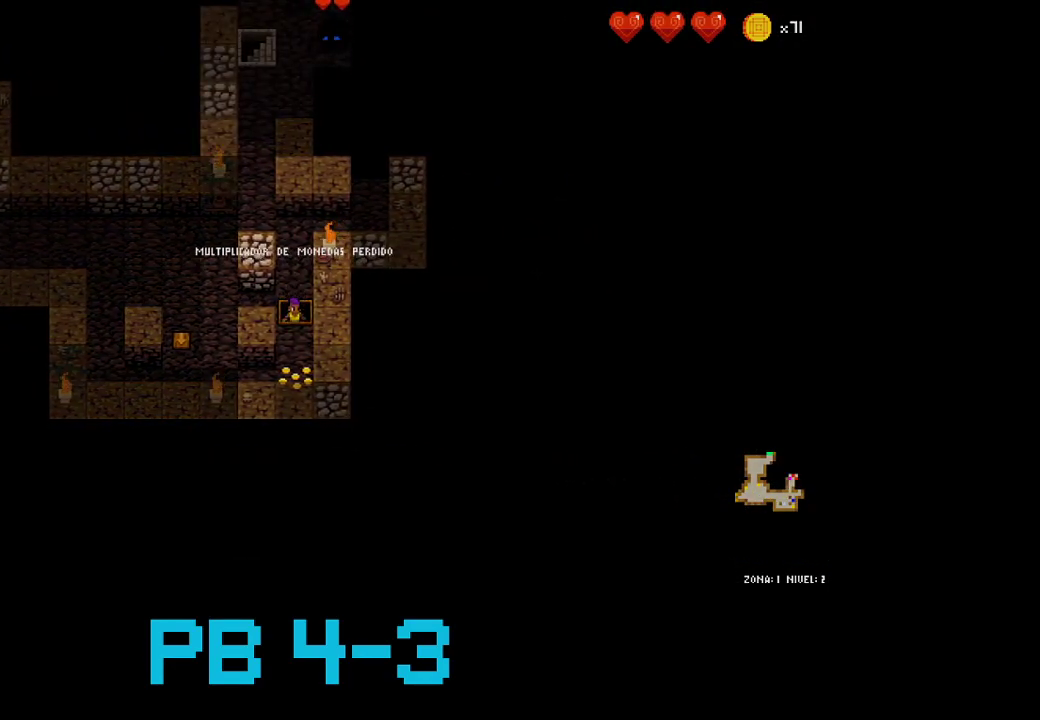
{"buttons": [], "events": []}
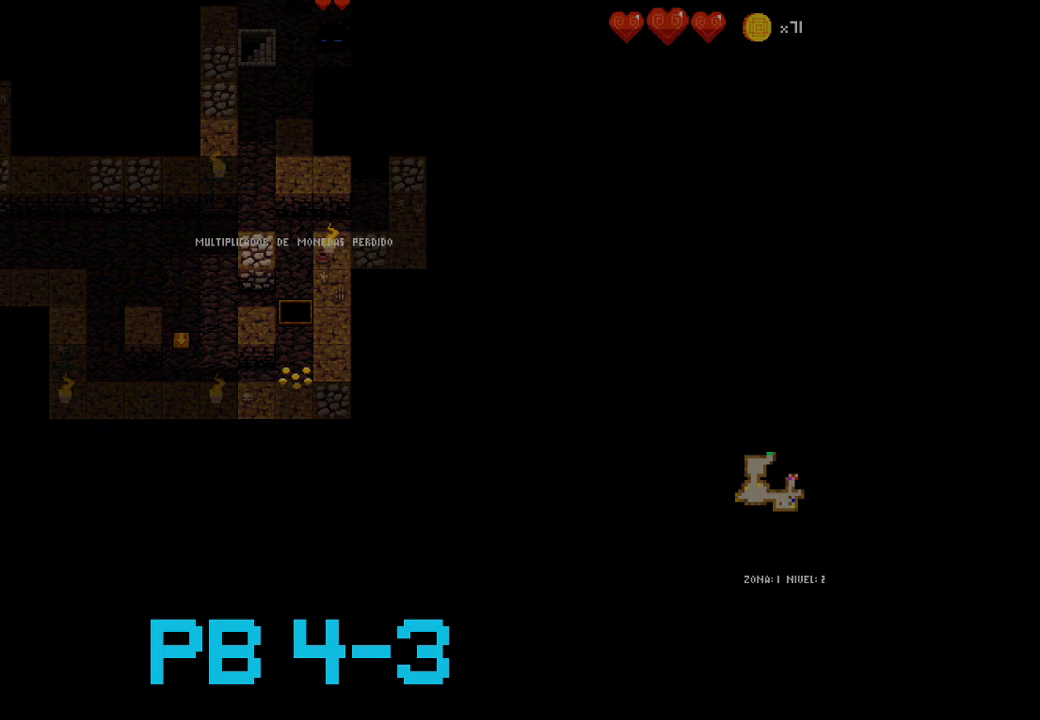
{"buttons": [], "events": []}
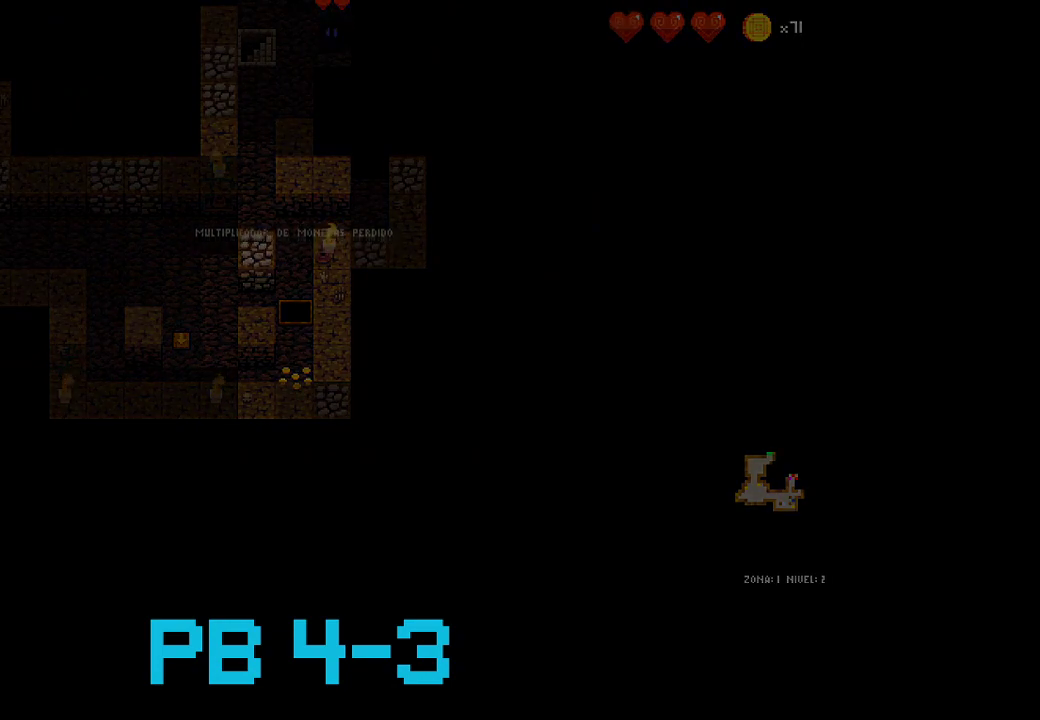
{"buttons": [], "events": []}
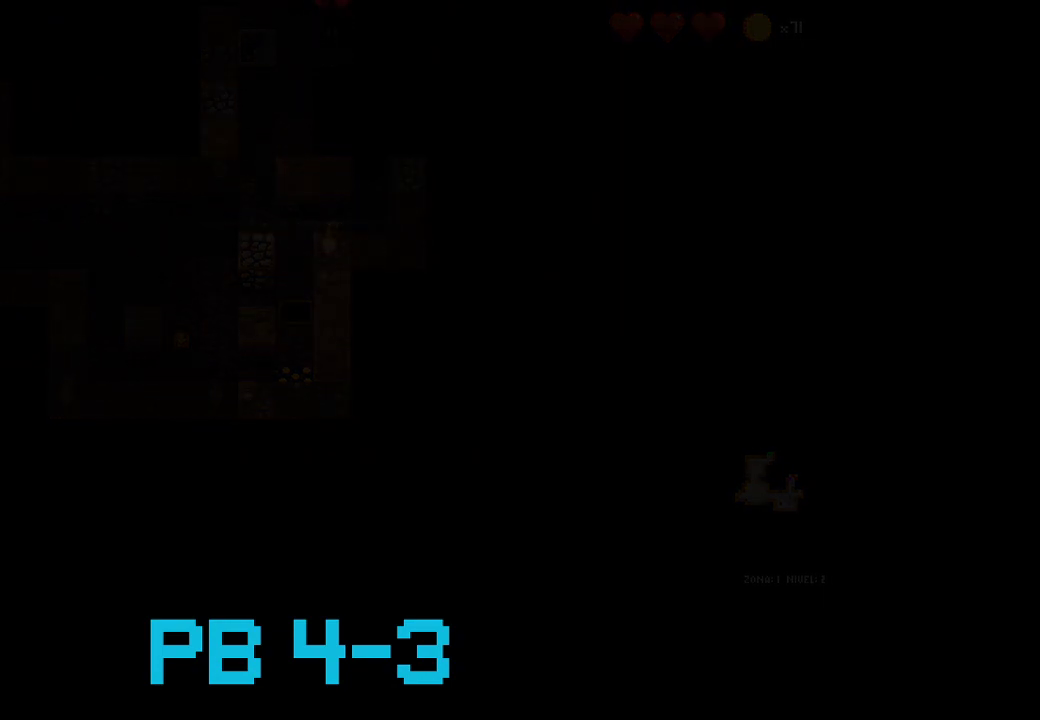
{"buttons": [], "events": []}
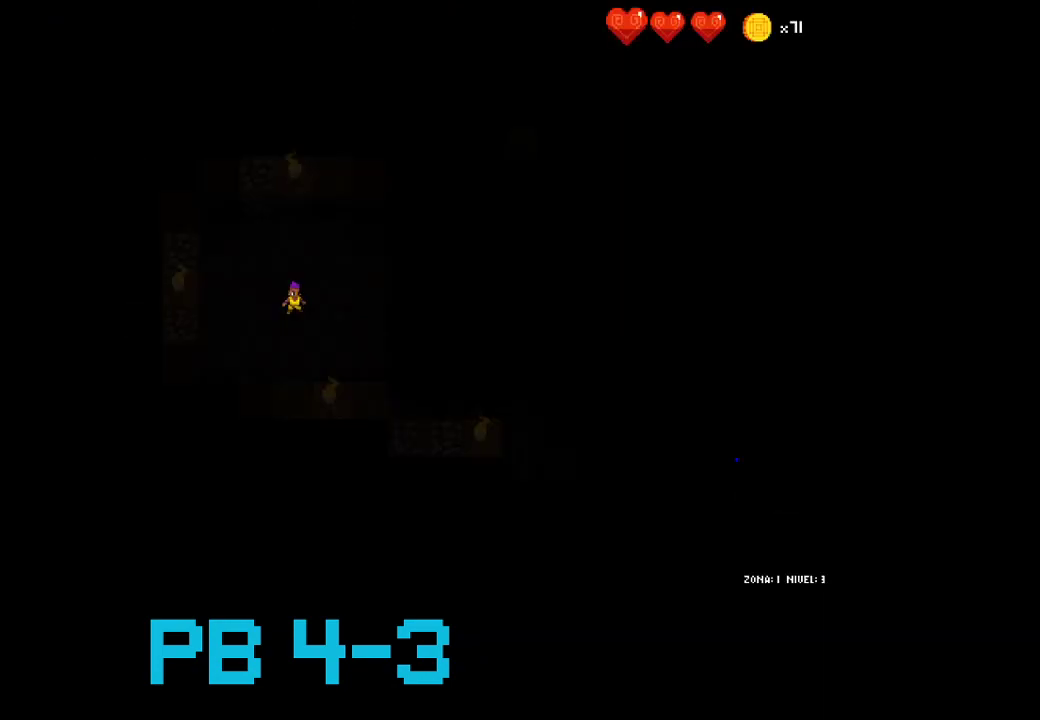
{"buttons": ["CROSS"], "events": [[233, "SQUARE", "down"], [350, "SQUARE", "up"], [450, "CROSS", "down"]]}
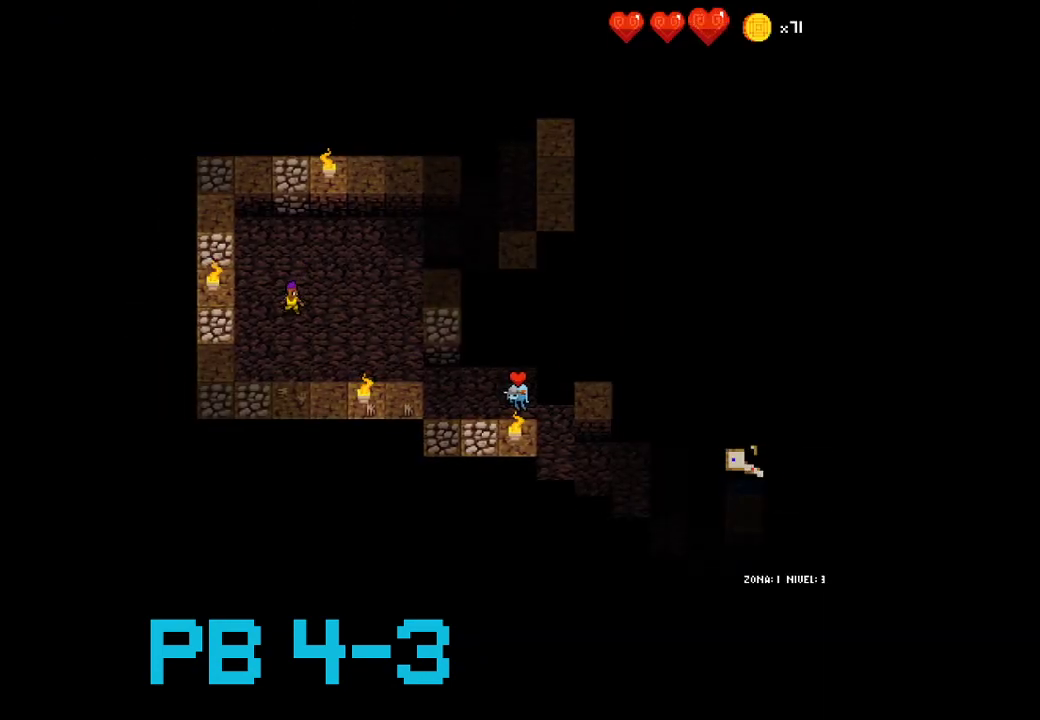
{"buttons": [], "events": [[17, "CROSS", "up"], [150, "CROSS", "down"], [217, "CROSS", "up"], [350, "CIRCLE", "down"], [417, "CIRCLE", "up"]]}
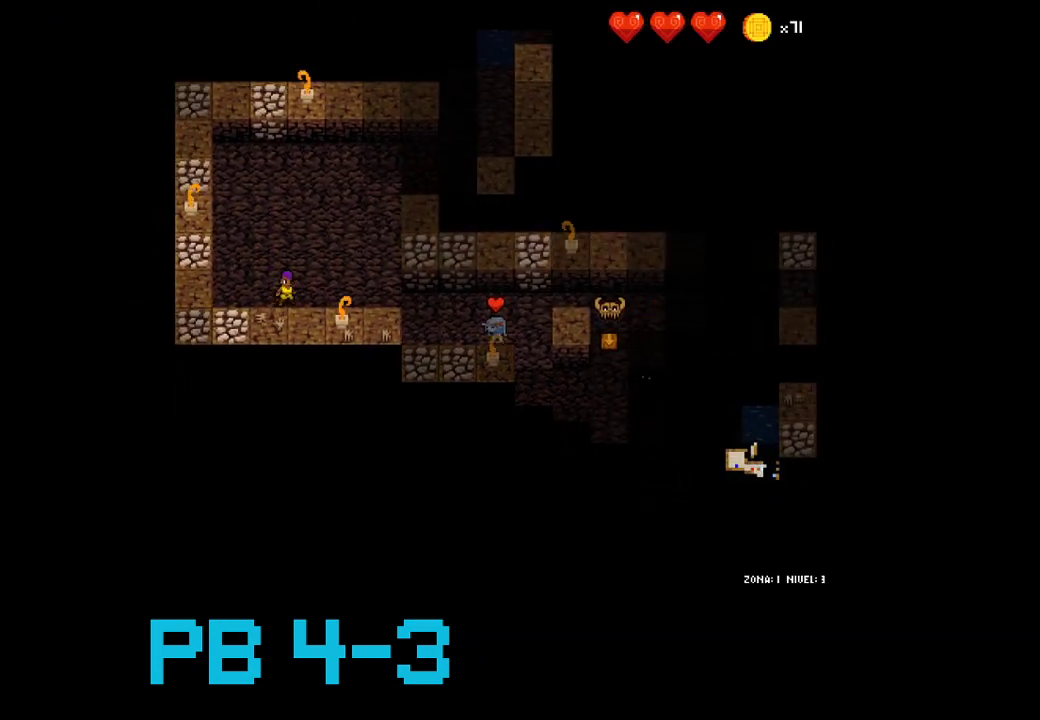
{"buttons": ["CIRCLE"], "events": [[67, "CIRCLE", "down"], [133, "CIRCLE", "up"], [267, "CIRCLE", "down"], [367, "CIRCLE", "up"], [467, "CIRCLE", "down"]]}
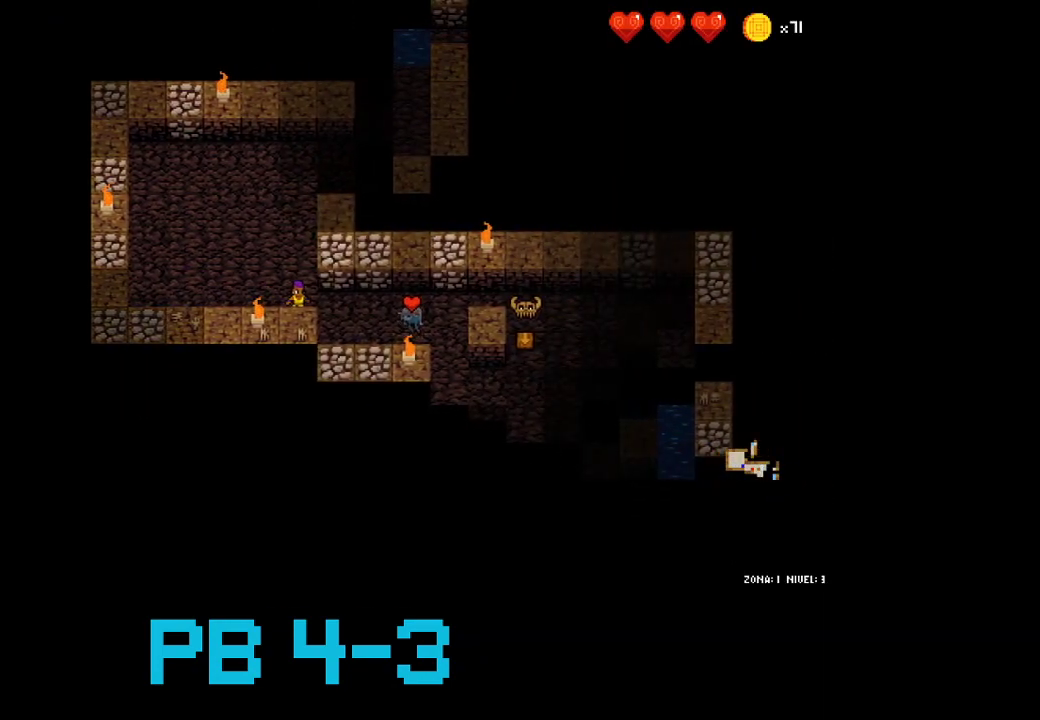
{"buttons": ["SQUARE"], "events": [[33, "CIRCLE", "up"], [200, "CIRCLE", "down"], [233, "CIRCLE", "up"], [450, "SQUARE", "down"]]}
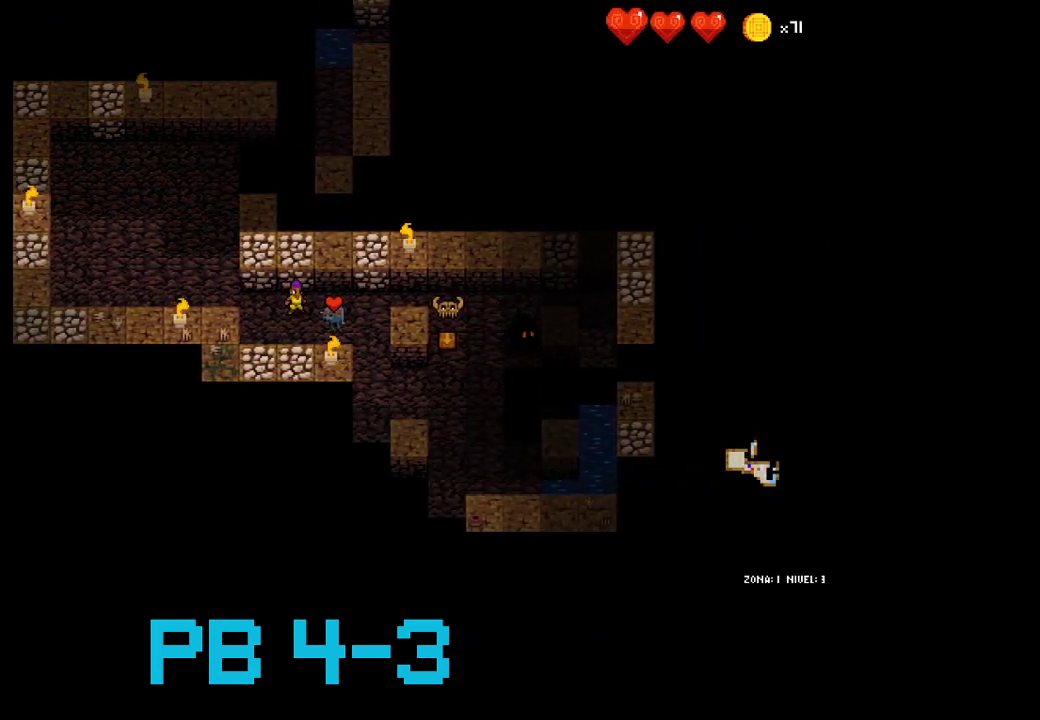
{"buttons": [], "events": [[17, "SQUARE", "up"], [183, "SQUARE", "down"], [250, "SQUARE", "up"], [383, "SQUARE", "down"], [450, "SQUARE", "up"]]}
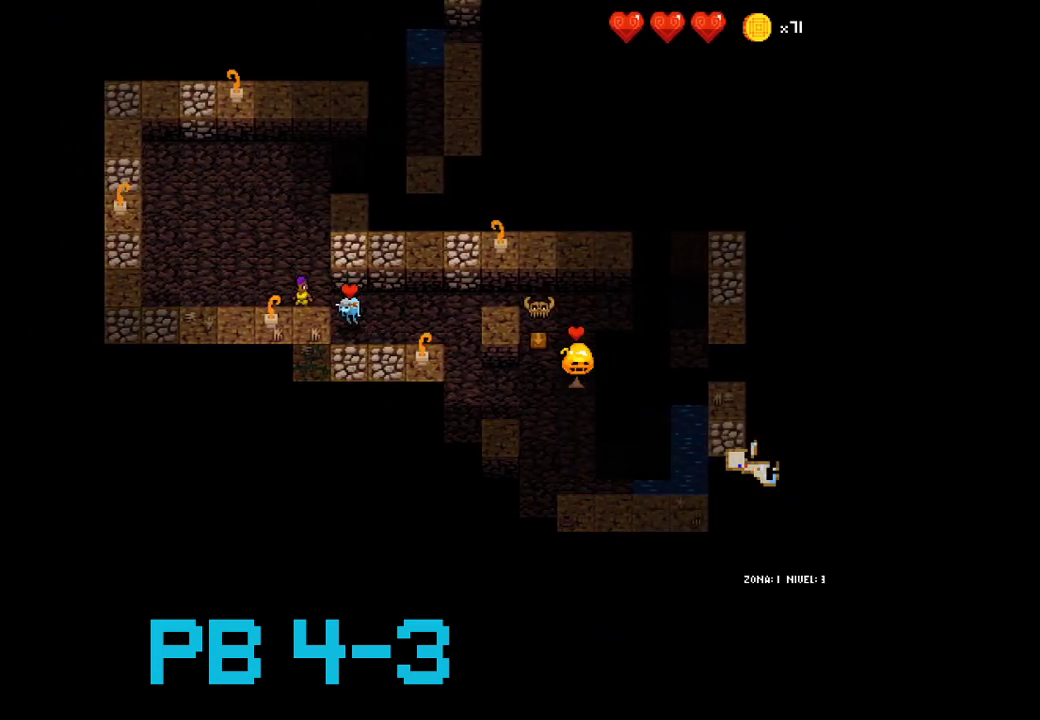
{"buttons": [], "events": [[67, "CIRCLE", "down"], [167, "CIRCLE", "up"], [300, "CIRCLE", "down"], [333, "CIRCLE", "up"], [433, "CROSS", "down"], [500, "CROSS", "up"]]}
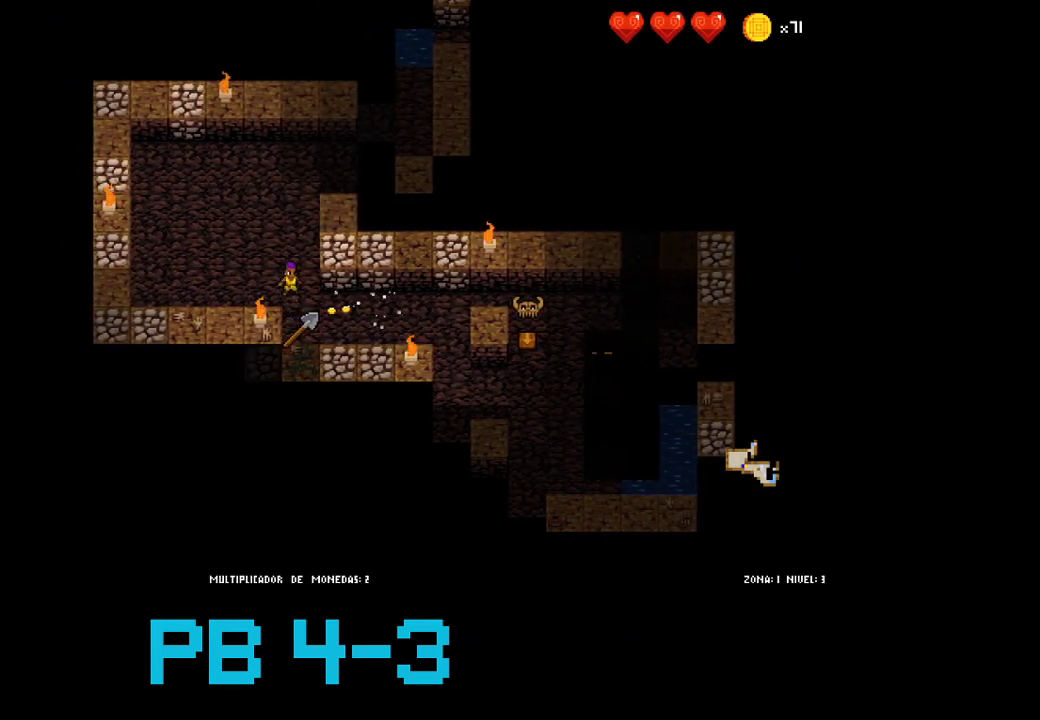
{"buttons": [], "events": [[183, "CROSS", "down"], [250, "CROSS", "up"], [383, "CROSS", "down"], [483, "CROSS", "up"]]}
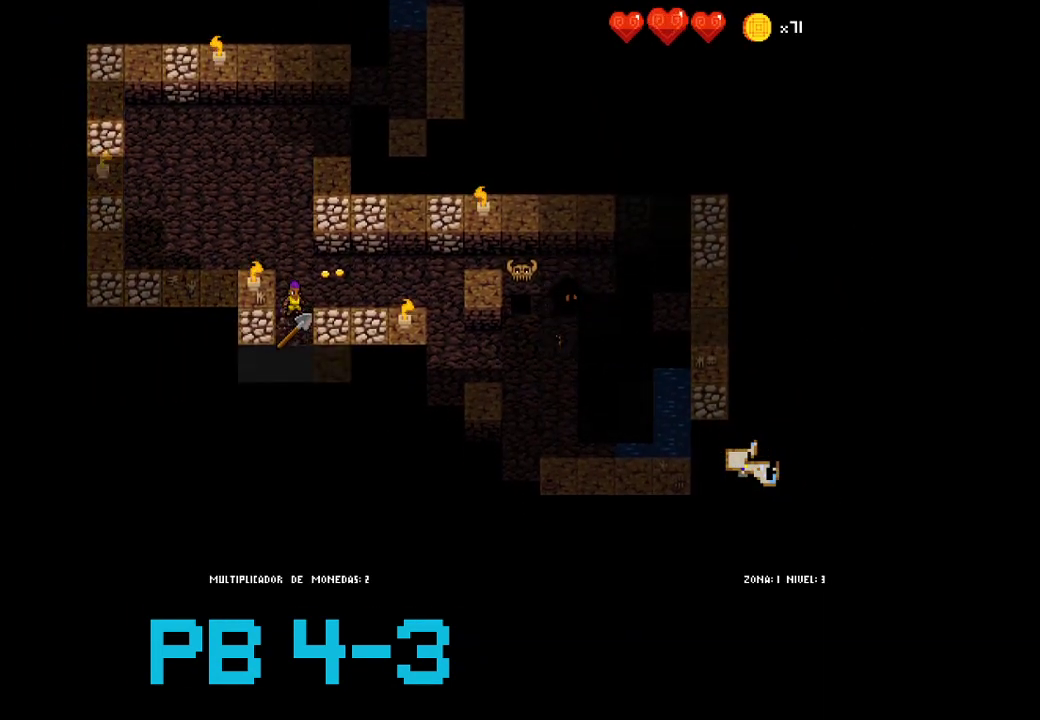
{"buttons": [], "events": [[117, "CROSS", "down"], [183, "CROSS", "up"], [283, "TRIANGLE", "down"], [383, "TRIANGLE", "up"]]}
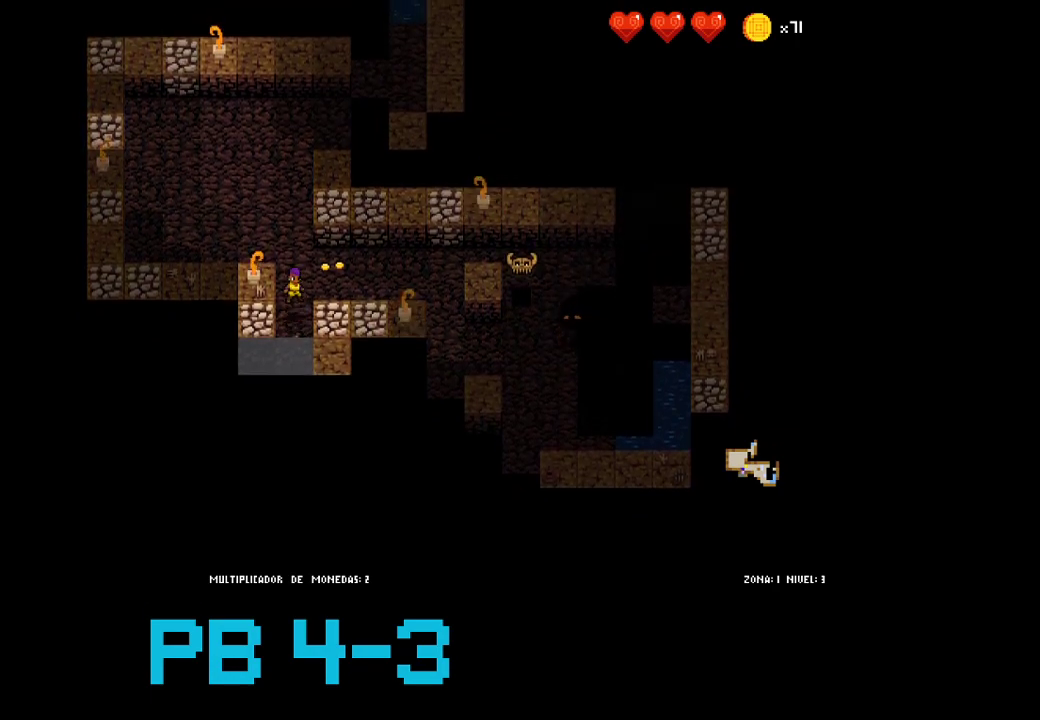
{"buttons": ["CIRCLE"], "events": [[33, "CIRCLE", "down"], [100, "CIRCLE", "up"], [267, "CIRCLE", "down"], [333, "CIRCLE", "up"], [467, "CIRCLE", "down"]]}
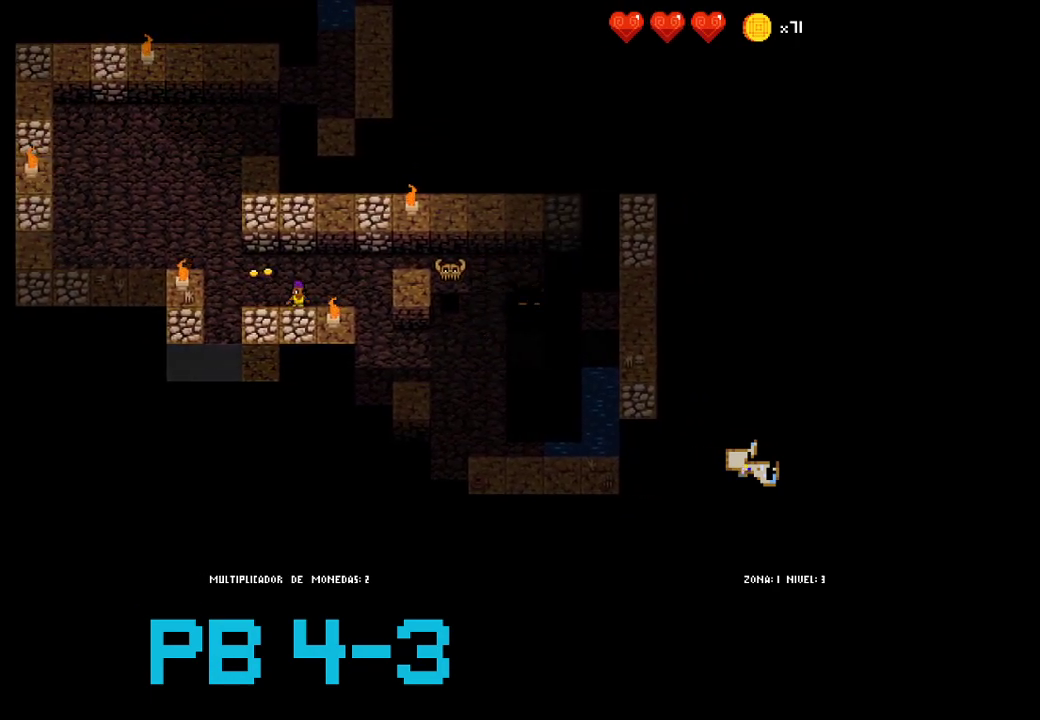
{"buttons": [], "events": [[33, "CIRCLE", "up"], [167, "CROSS", "down"], [283, "CROSS", "up"], [417, "CIRCLE", "down"], [483, "CIRCLE", "up"]]}
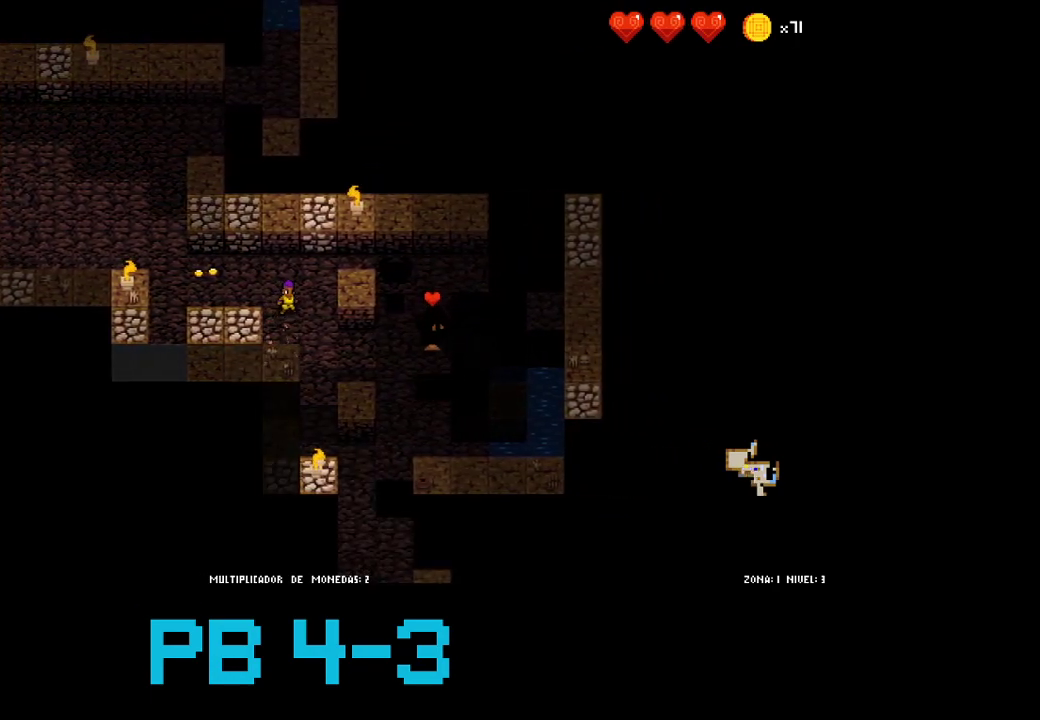
{"buttons": [], "events": [[83, "CROSS", "down"], [150, "CROSS", "up"], [317, "CIRCLE", "down"], [383, "CIRCLE", "up"]]}
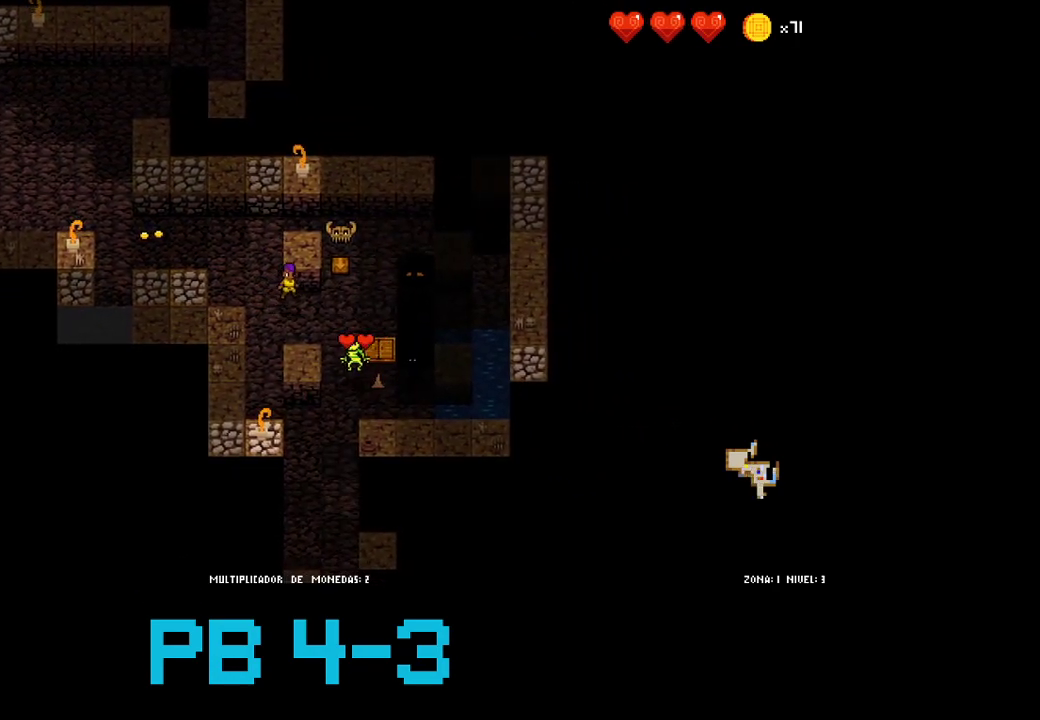
{"buttons": ["SQUARE"], "events": [[67, "CIRCLE", "down"], [133, "CIRCLE", "up"], [233, "SQUARE", "down"], [333, "SQUARE", "up"], [467, "SQUARE", "down"]]}
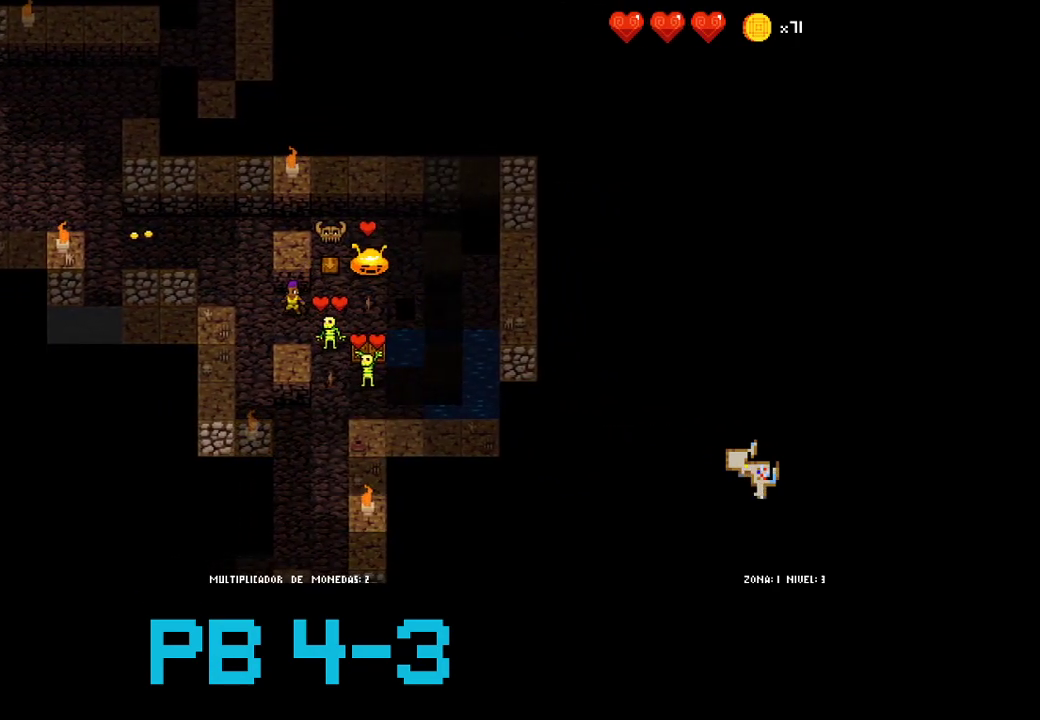
{"buttons": [], "events": [[33, "SQUARE", "up"], [200, "CIRCLE", "down"], [267, "CIRCLE", "up"], [417, "SQUARE", "down"], [483, "SQUARE", "up"]]}
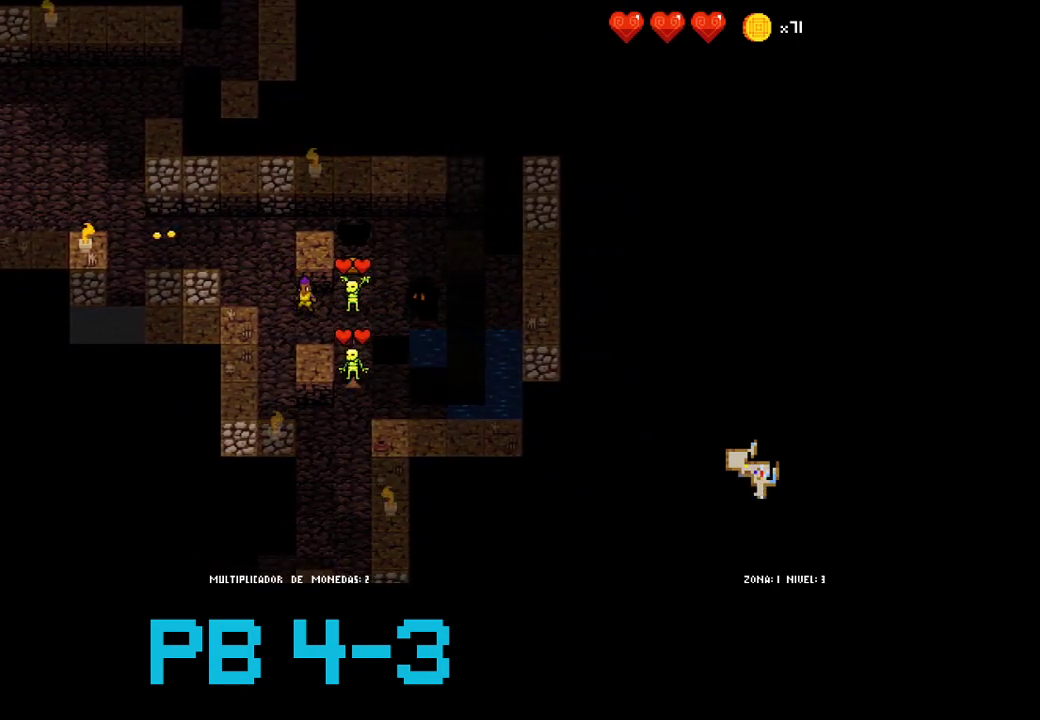
{"buttons": [], "events": [[117, "CIRCLE", "down"], [217, "CIRCLE", "up"], [317, "CIRCLE", "down"], [417, "CIRCLE", "up"]]}
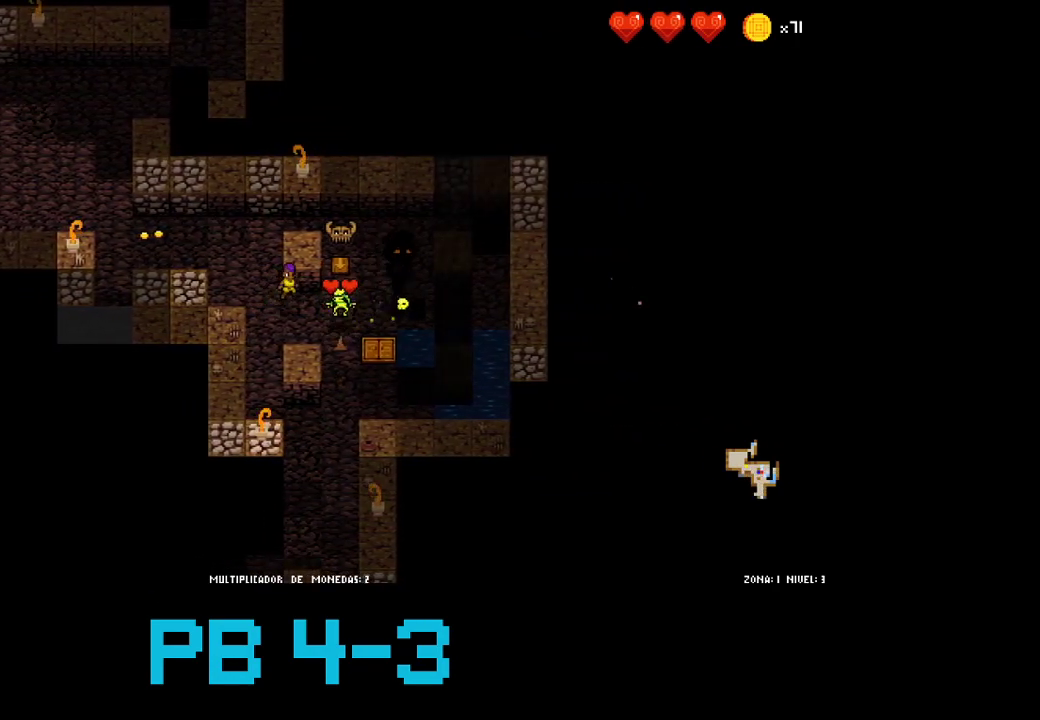
{"buttons": ["CIRCLE"], "events": [[50, "SQUARE", "down"], [117, "SQUARE", "up"], [283, "CIRCLE", "down"], [367, "CIRCLE", "up"], [500, "CIRCLE", "down"]]}
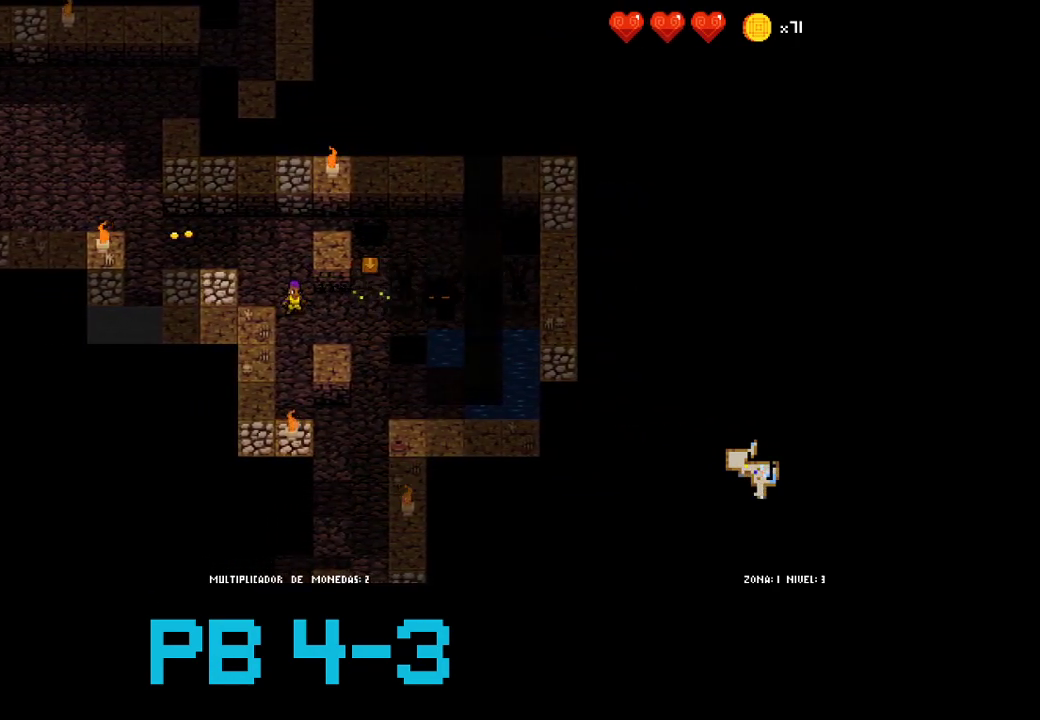
{"buttons": [], "events": [[100, "CIRCLE", "up"], [200, "CIRCLE", "down"], [300, "CIRCLE", "up"], [400, "CIRCLE", "down"], [500, "CIRCLE", "up"]]}
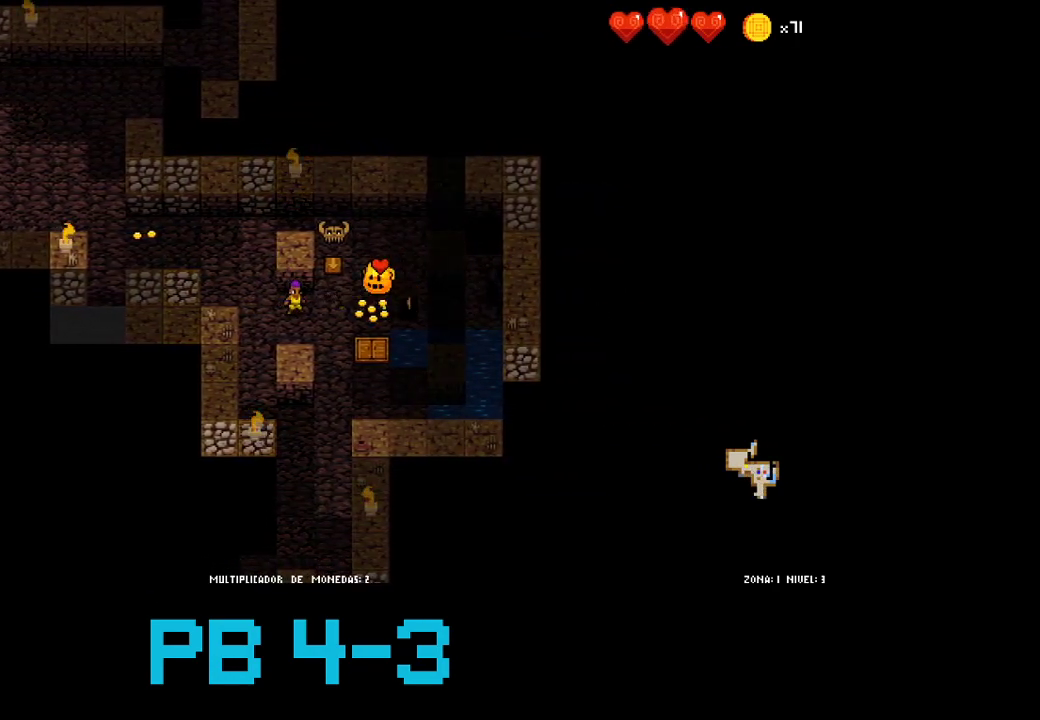
{"buttons": [], "events": [[133, "CIRCLE", "down"], [167, "CIRCLE", "up"], [317, "SQUARE", "down"], [417, "SQUARE", "up"]]}
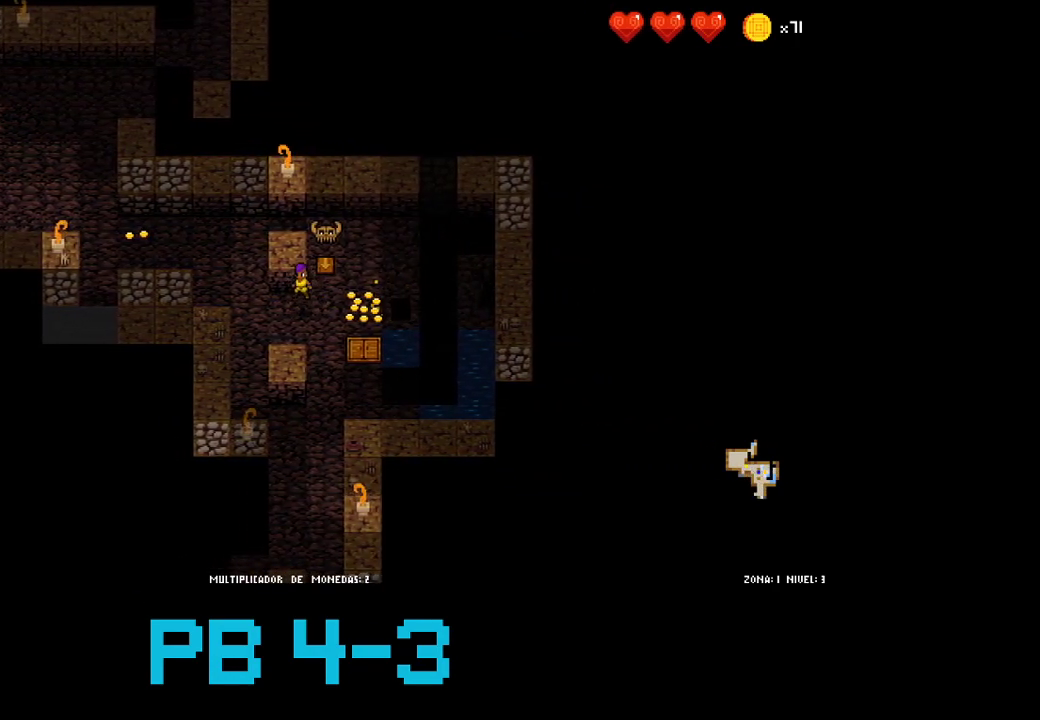
{"buttons": ["TRIANGLE"], "events": [[83, "SQUARE", "down"], [150, "SQUARE", "up"], [283, "SQUARE", "down"], [350, "SQUARE", "up"], [450, "TRIANGLE", "down"]]}
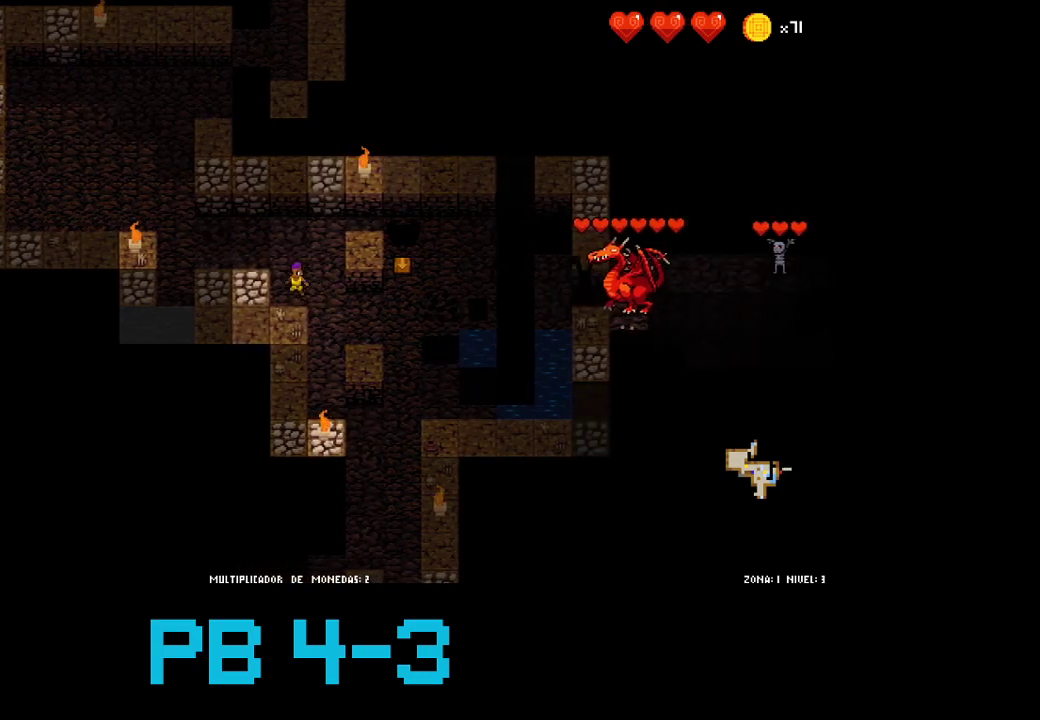
{"buttons": [], "events": [[67, "TRIANGLE", "up"], [233, "SQUARE", "down"], [300, "SQUARE", "up"], [433, "SQUARE", "down"], [500, "SQUARE", "up"]]}
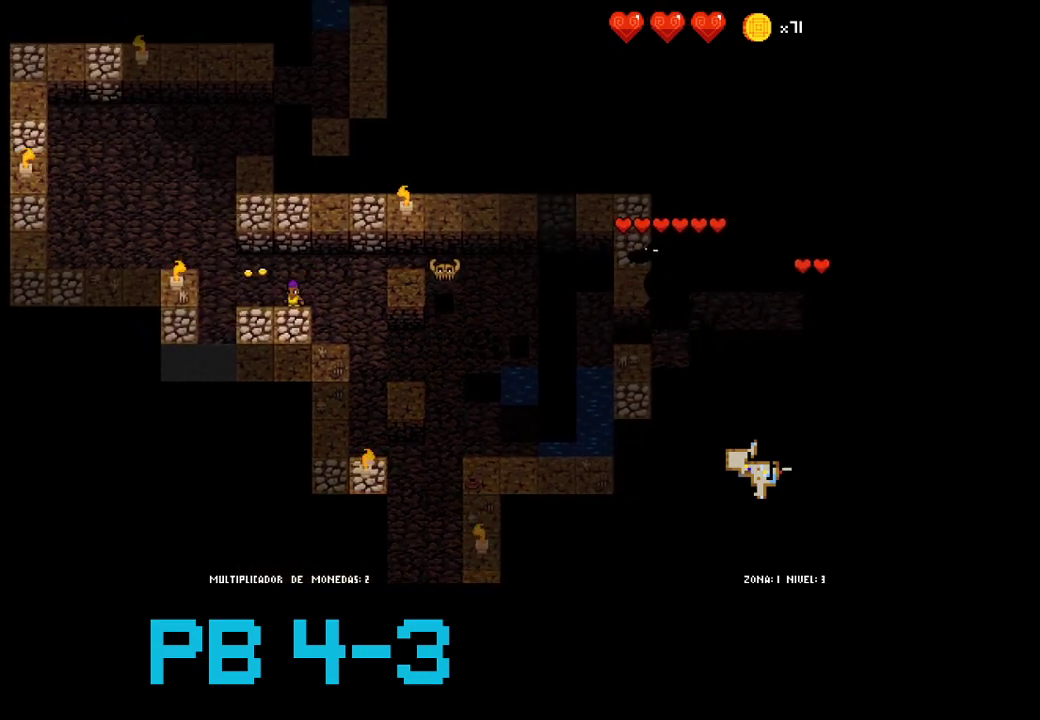
{"buttons": [], "events": [[133, "SQUARE", "down"], [200, "SQUARE", "up"], [300, "CROSS", "down"], [417, "CROSS", "up"]]}
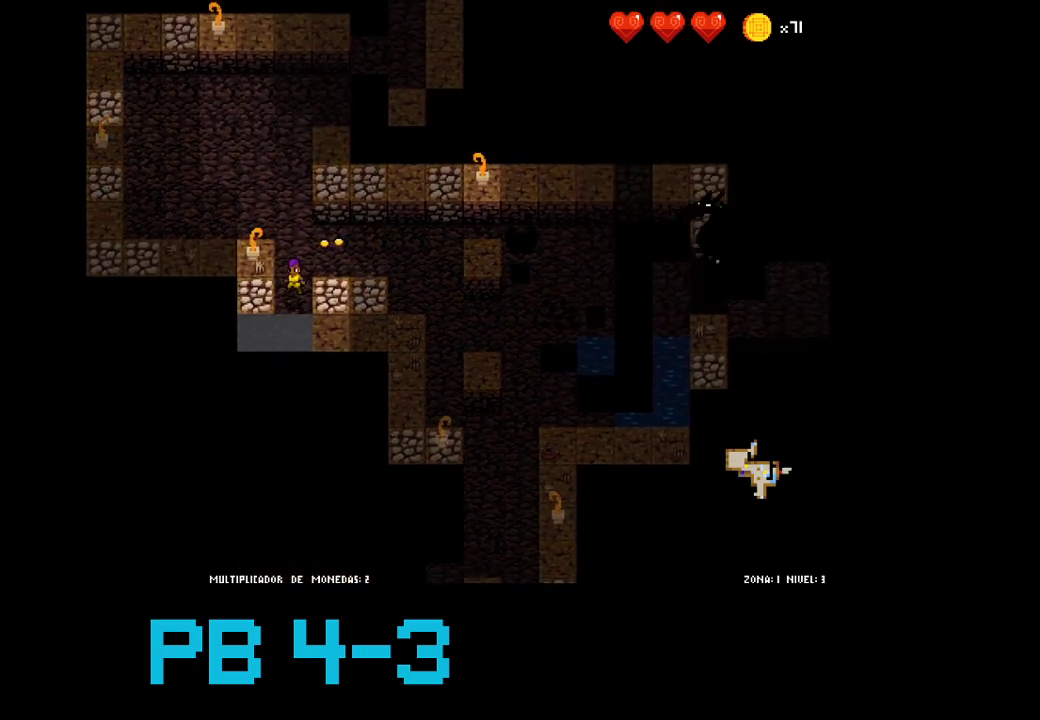
{"buttons": ["TRIANGLE"], "events": [[17, "TRIANGLE", "down"], [83, "TRIANGLE", "up"], [250, "CROSS", "down"], [317, "CROSS", "up"], [450, "TRIANGLE", "down"]]}
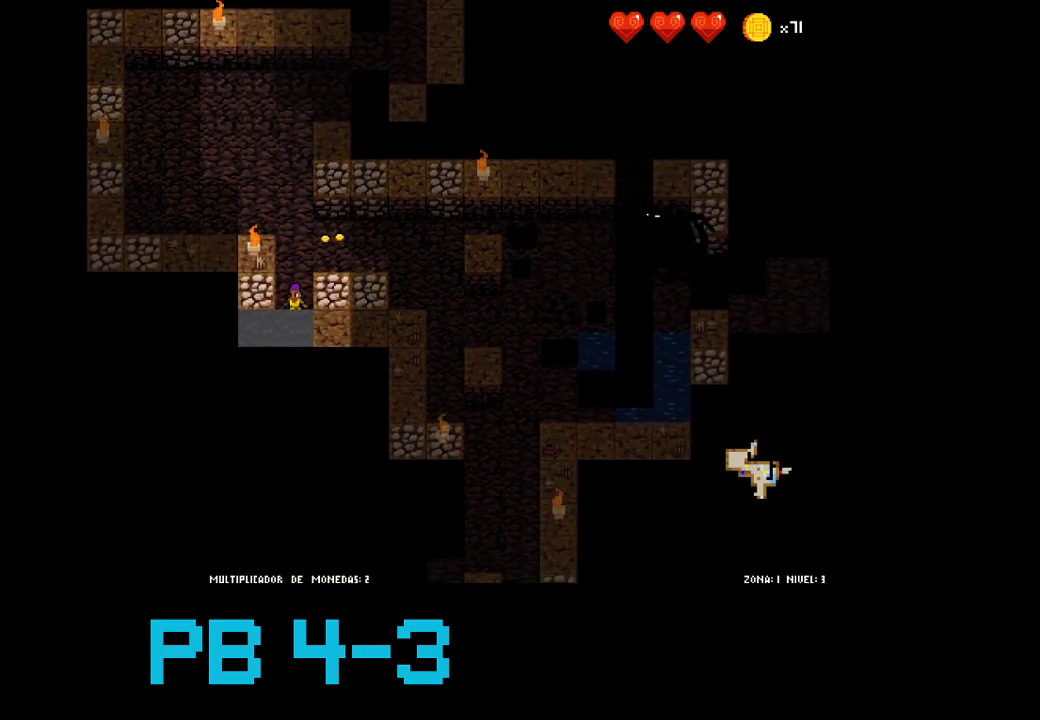
{"buttons": [], "events": [[50, "TRIANGLE", "up"], [183, "CROSS", "down"], [267, "CROSS", "up"], [400, "TRIANGLE", "down"], [500, "TRIANGLE", "up"]]}